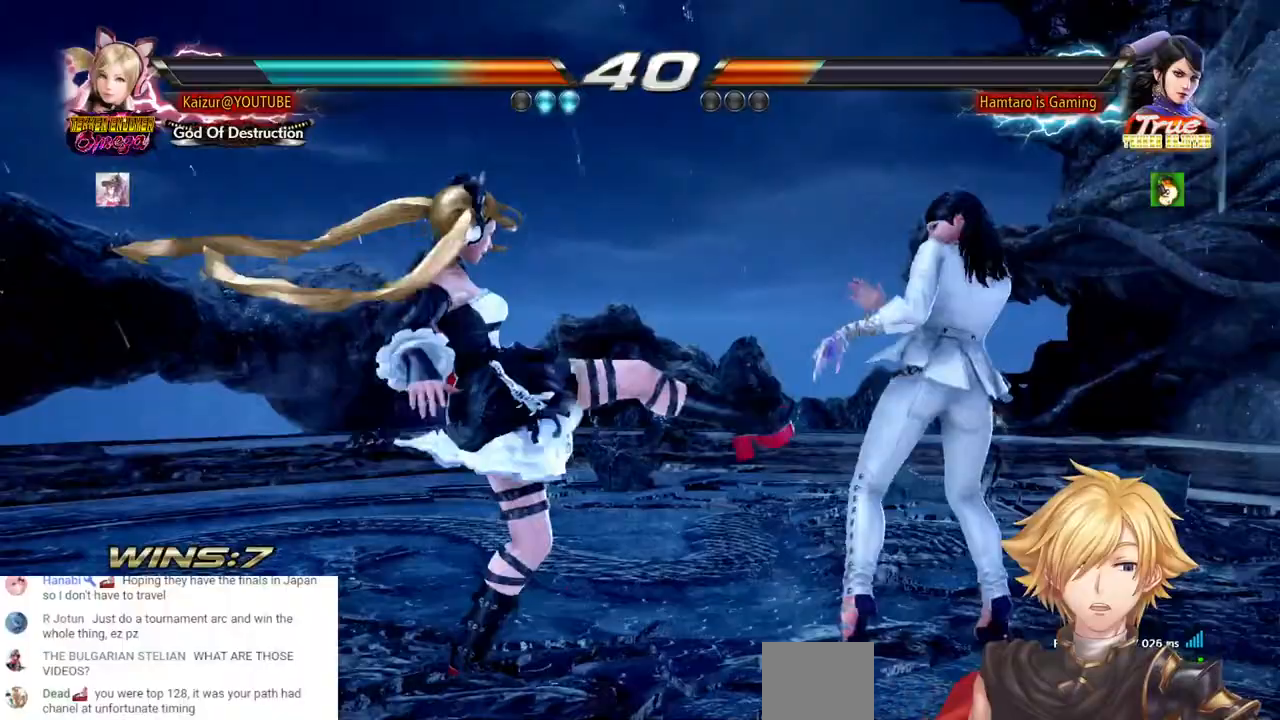
Gameplay with a controller (PlayStation layout); each line is a JSON object with the inputs held at the frame after it (dt_ms = milliseconds from this image to that frame). "events" lists button and stick changes between this image and that frame as [ms after this image, input, new state], when the widget could be followed in between. Not read: DPAD_DOWN L3 R3 SELECT.
{"dt_ms": 500, "buttons": ["DPAD_LEFT"], "left_stick": "center", "right_stick": "center", "events": [[100, "DPAD_RIGHT", "up"], [300, "DPAD_LEFT", "down"]]}
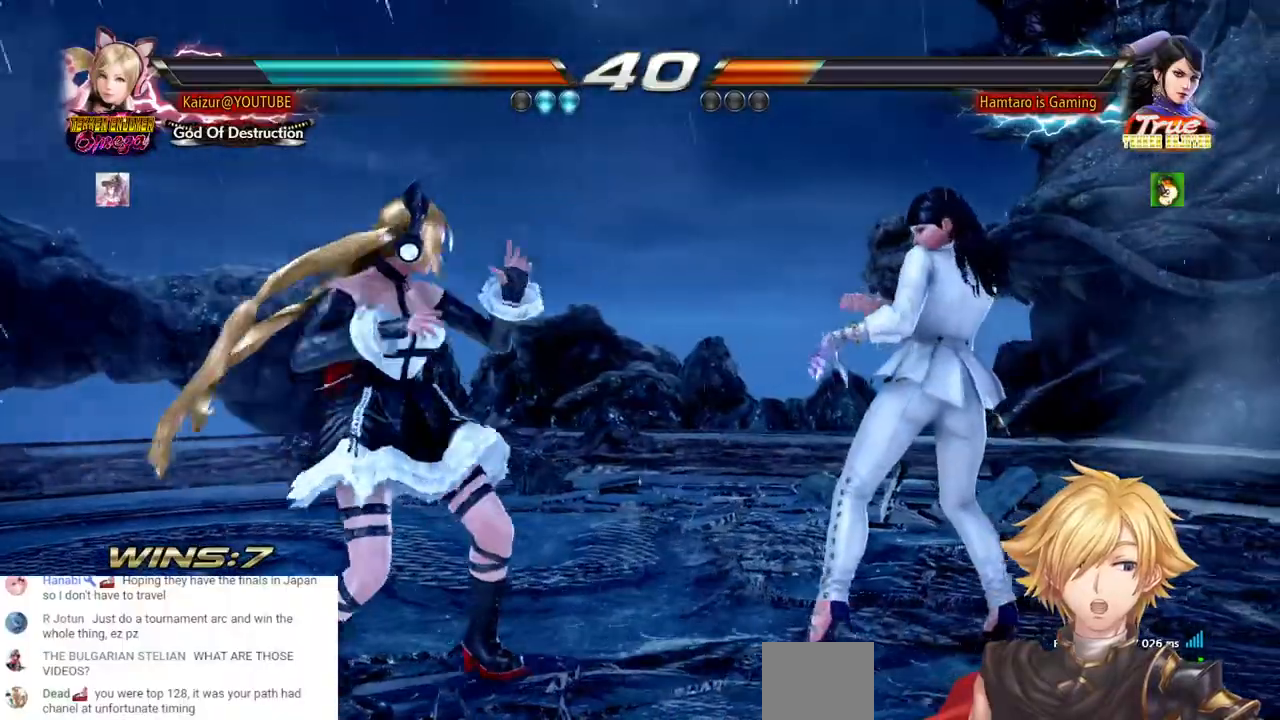
{"dt_ms": 500, "buttons": ["CROSS", "DPAD_RIGHT"], "left_stick": "center", "right_stick": "center", "events": [[67, "DPAD_LEFT", "up"], [167, "DPAD_RIGHT", "down"], [317, "DPAD_RIGHT", "up"], [367, "DPAD_RIGHT", "down"], [417, "CROSS", "down"]]}
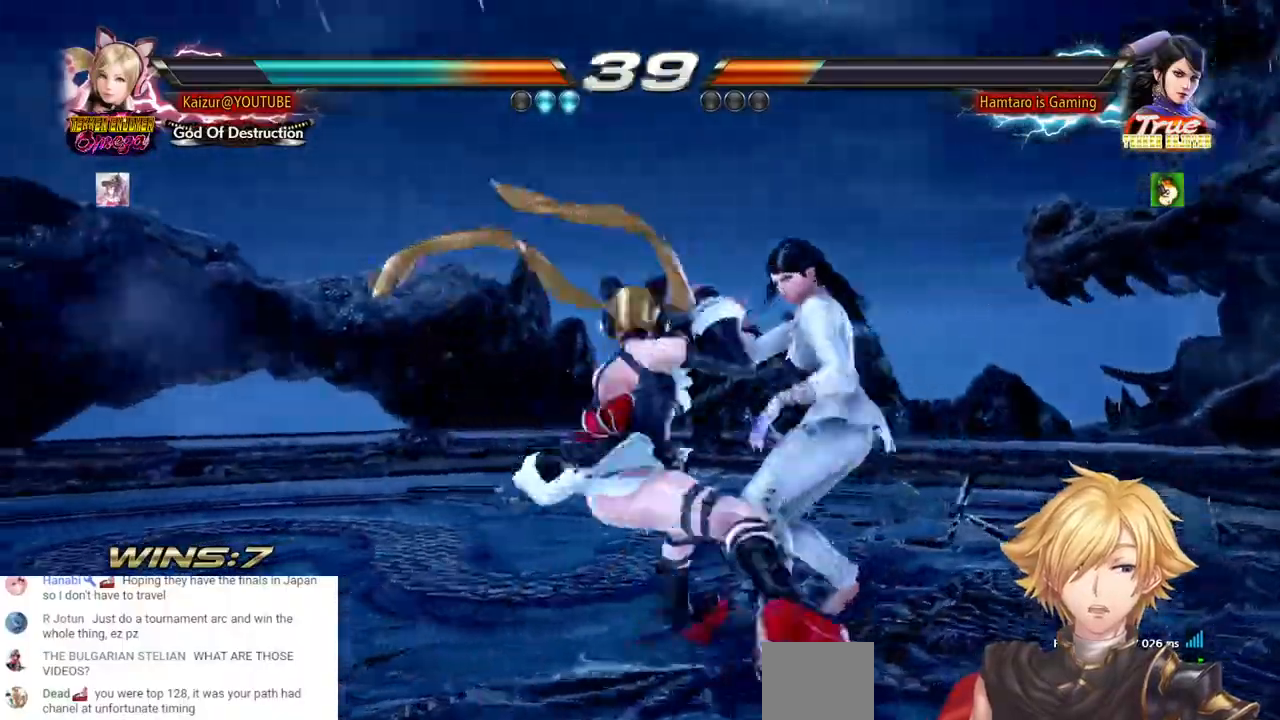
{"dt_ms": 1000, "buttons": ["DPAD_RIGHT"], "left_stick": "center", "right_stick": "center", "events": [[367, "CROSS", "up"], [417, "DPAD_RIGHT", "up"], [983, "DPAD_RIGHT", "down"]]}
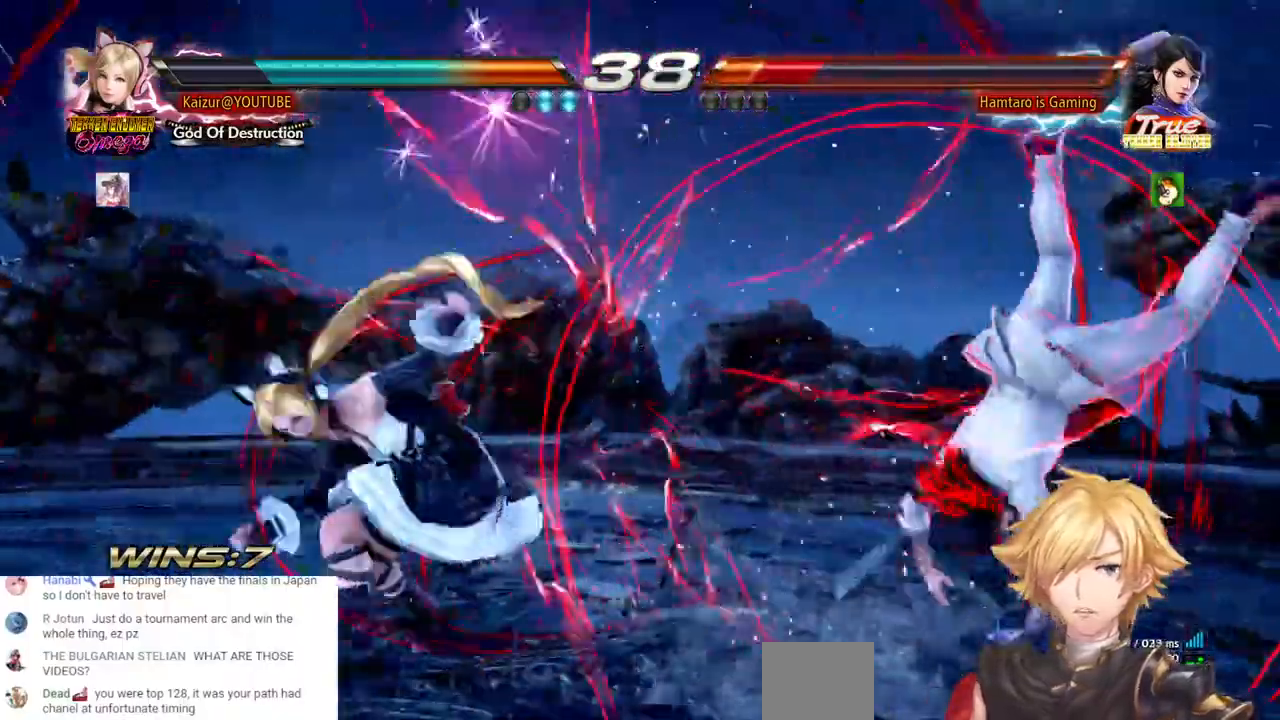
{"dt_ms": 500, "buttons": [], "left_stick": "center", "right_stick": "center", "events": [[317, "DPAD_LEFT", "down"], [317, "DPAD_RIGHT", "up"], [467, "DPAD_LEFT", "up"]]}
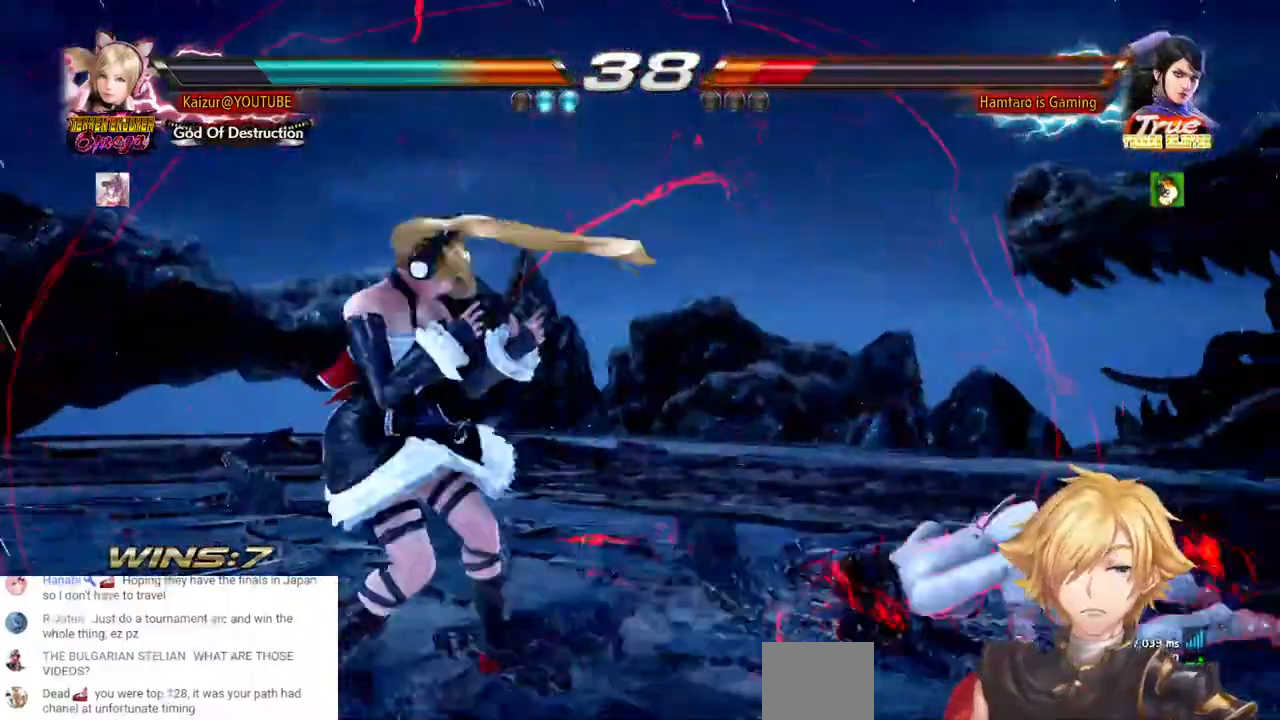
{"dt_ms": 500, "buttons": [], "left_stick": "center", "right_stick": "center", "events": [[100, "DPAD_RIGHT", "down"], [167, "DPAD_RIGHT", "up"], [233, "DPAD_RIGHT", "down"], [383, "R2", "down"], [500, "DPAD_RIGHT", "up"], [500, "R2", "up"]]}
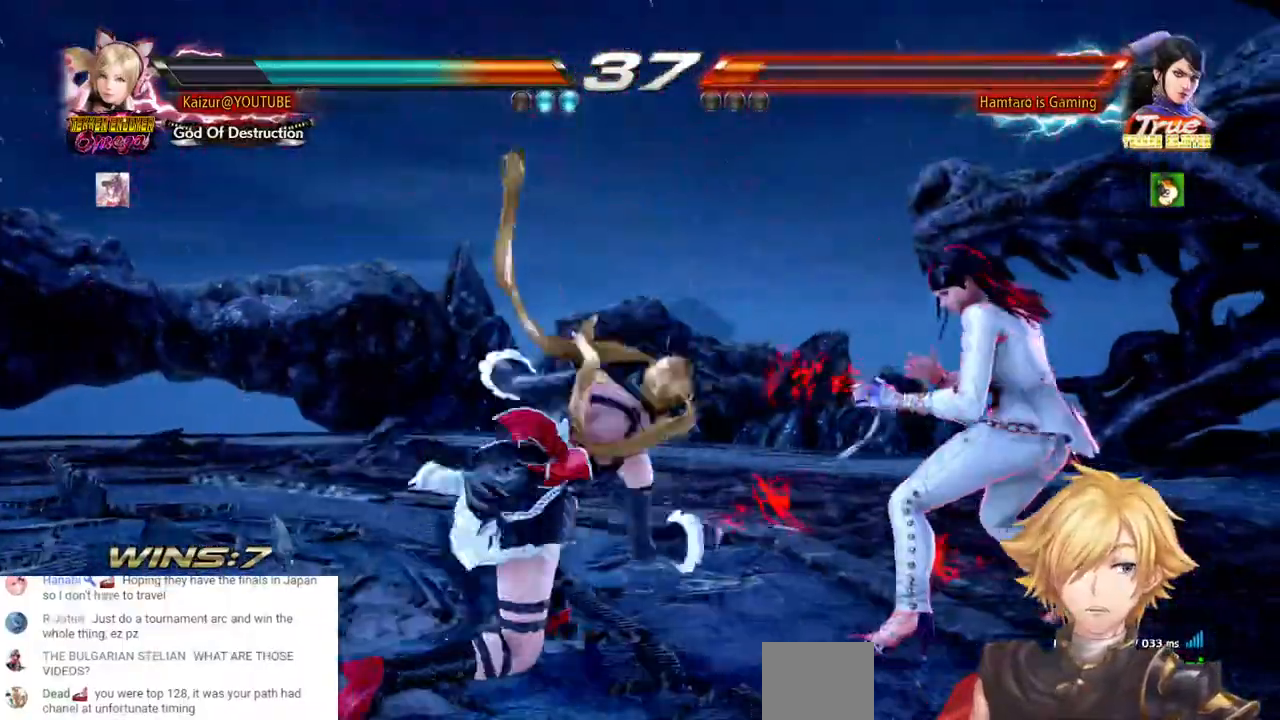
{"dt_ms": 500, "buttons": [], "left_stick": "center", "right_stick": "center", "events": []}
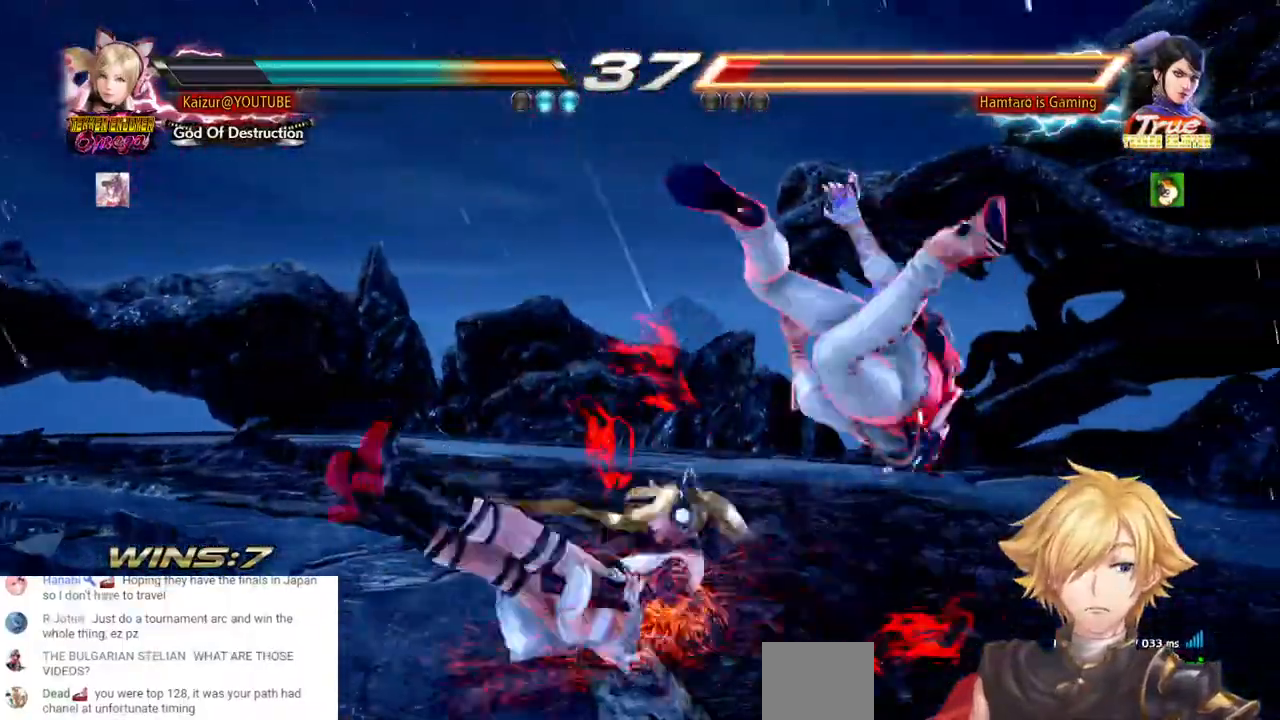
{"dt_ms": 500, "buttons": [], "left_stick": "center", "right_stick": "center", "events": [[350, "SQUARE", "down"], [467, "SQUARE", "up"]]}
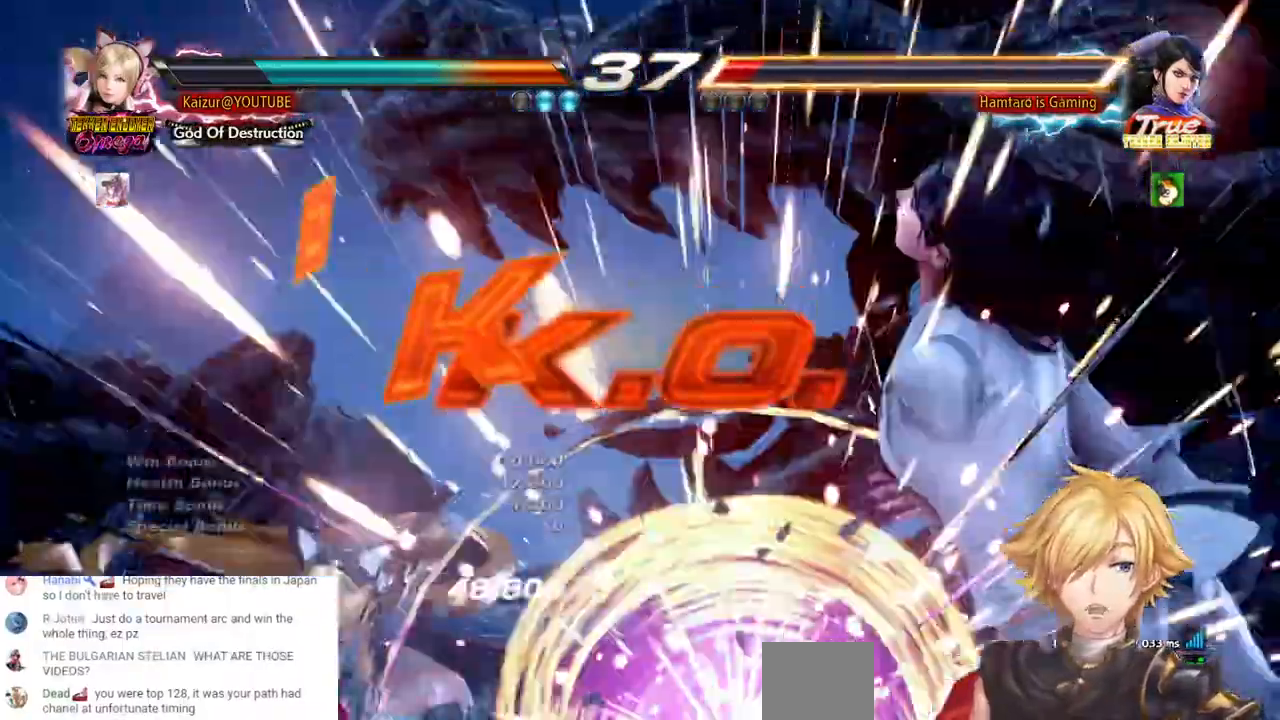
{"dt_ms": 1000, "buttons": [], "left_stick": "center", "right_stick": "center", "events": [[67, "CROSS", "down"], [233, "CROSS", "up"], [300, "CROSS", "down"], [467, "CROSS", "up"]]}
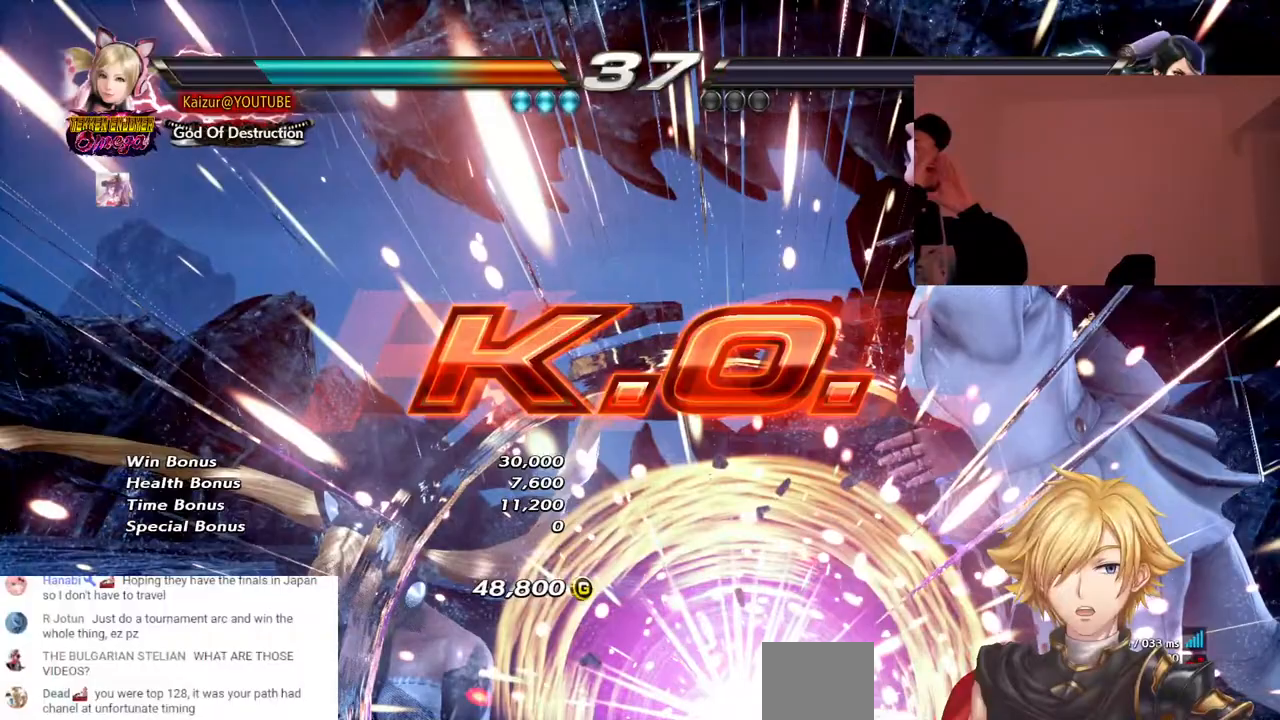
{"dt_ms": 500, "buttons": ["CROSS"], "left_stick": "center", "right_stick": "center", "events": [[350, "CROSS", "down"]]}
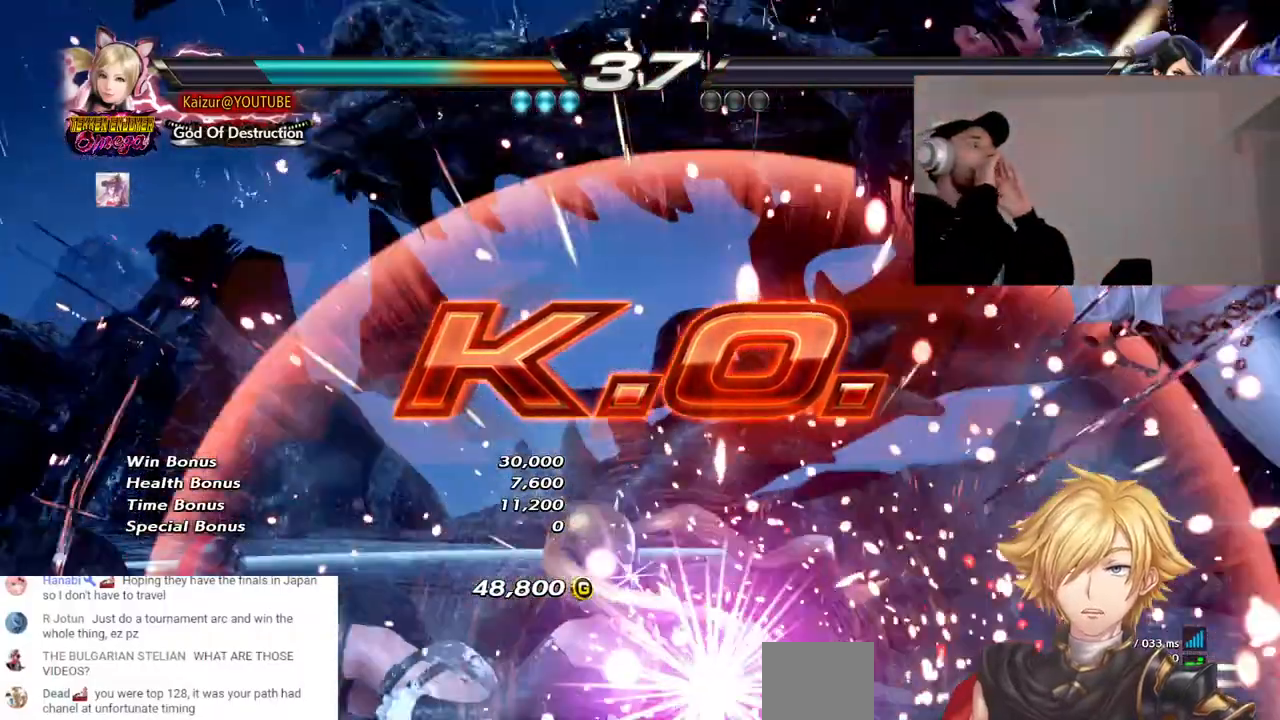
{"dt_ms": 500, "buttons": [], "left_stick": "center", "right_stick": "center", "events": [[17, "CROSS", "up"], [67, "CROSS", "down"], [200, "CROSS", "up"], [250, "CROSS", "down"], [383, "CROSS", "up"]]}
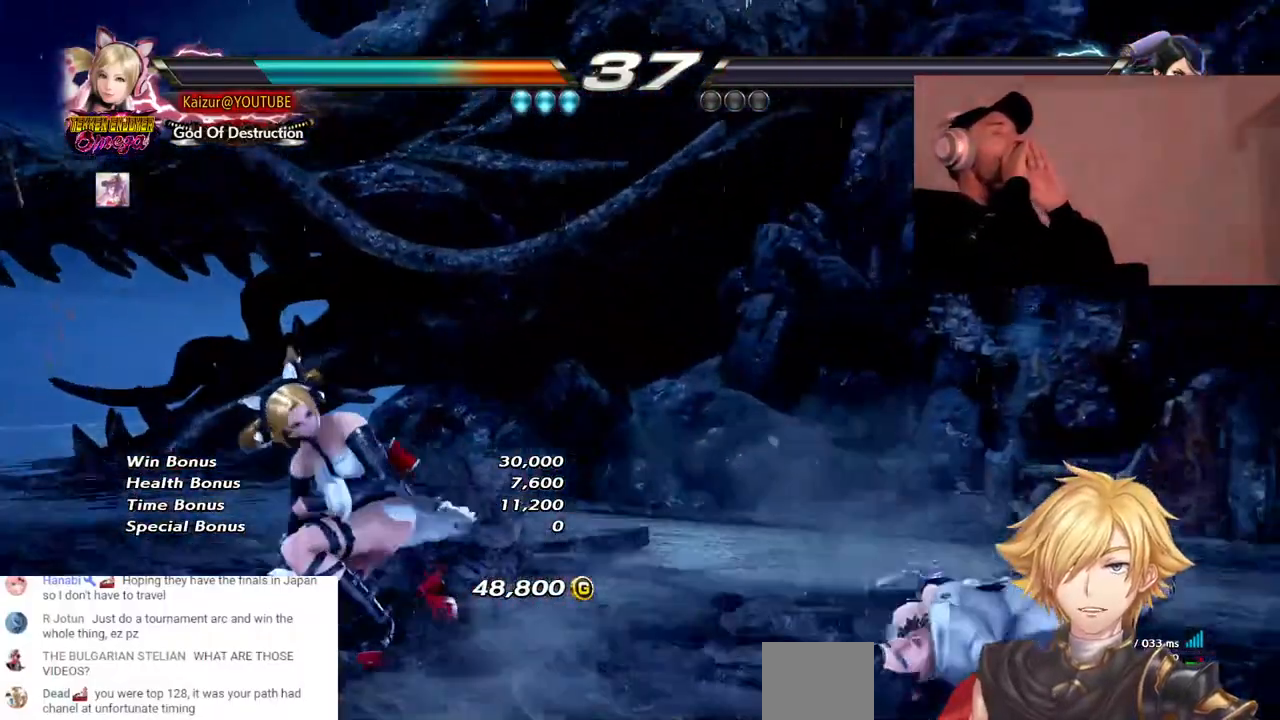
{"dt_ms": 500, "buttons": [], "left_stick": "center", "right_stick": "center", "events": []}
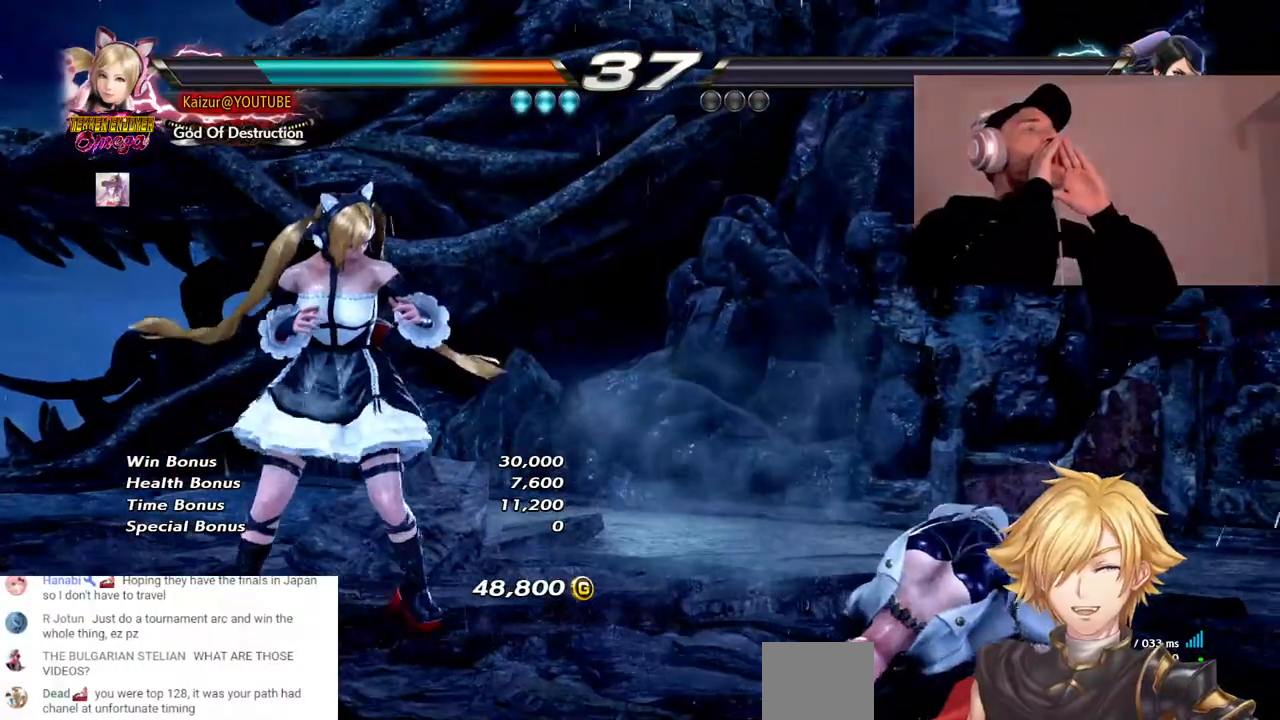
{"dt_ms": 500, "buttons": ["START"], "left_stick": "center", "right_stick": "center", "events": [[250, "START", "down"], [383, "START", "up"], [467, "START", "down"]]}
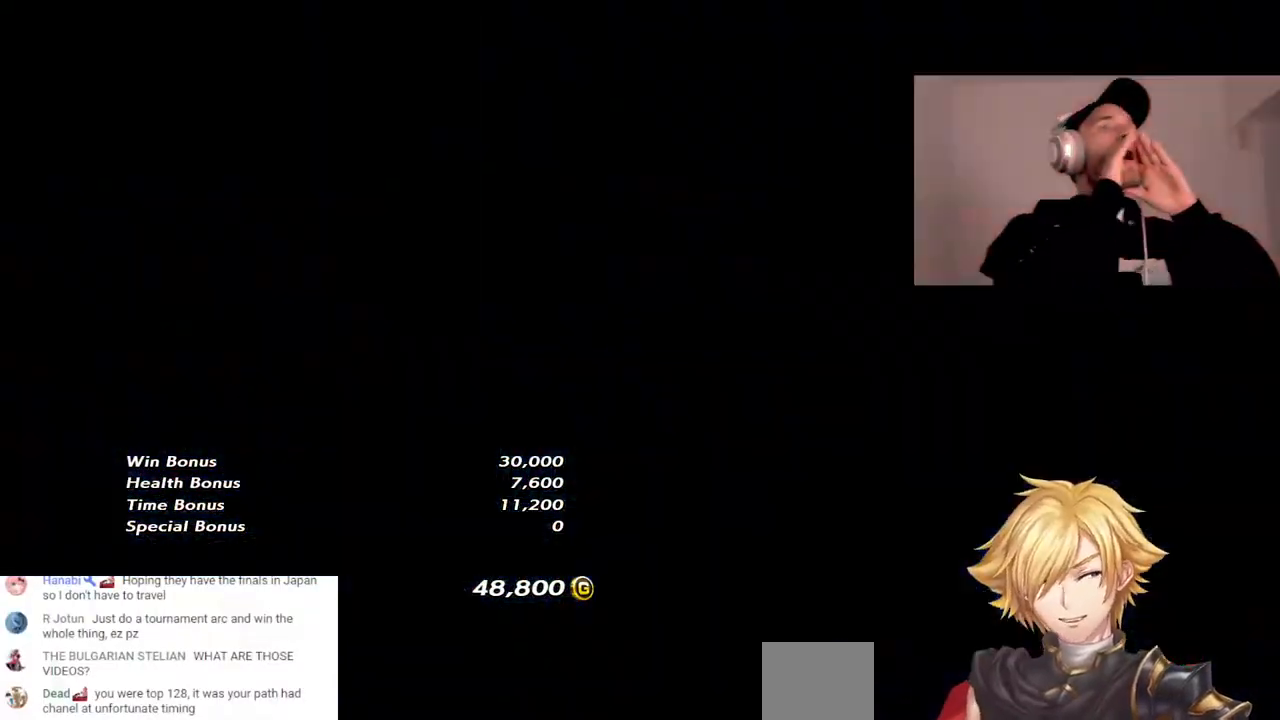
{"dt_ms": 500, "buttons": [], "left_stick": "center", "right_stick": "center", "events": [[83, "START", "up"], [150, "START", "down"], [267, "START", "up"], [350, "START", "down"], [433, "START", "up"]]}
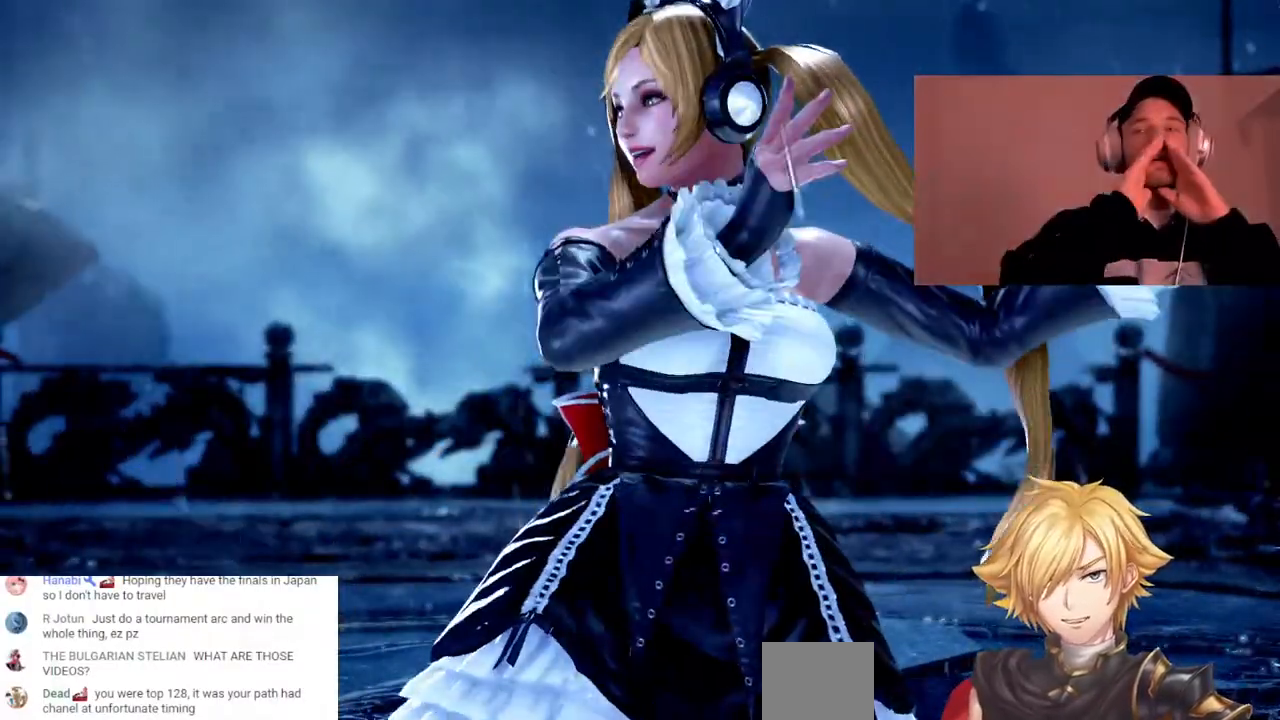
{"dt_ms": 500, "buttons": [], "left_stick": "center", "right_stick": "center", "events": []}
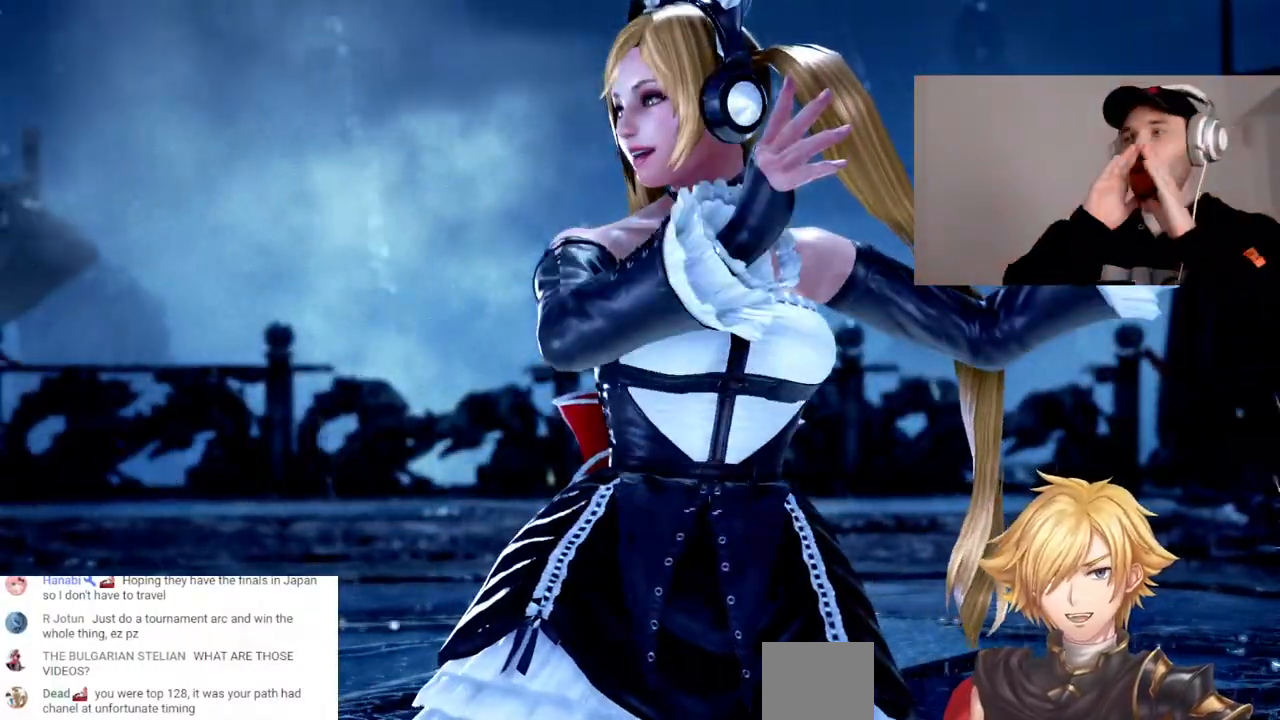
{"dt_ms": 500, "buttons": [], "left_stick": "center", "right_stick": "center", "events": []}
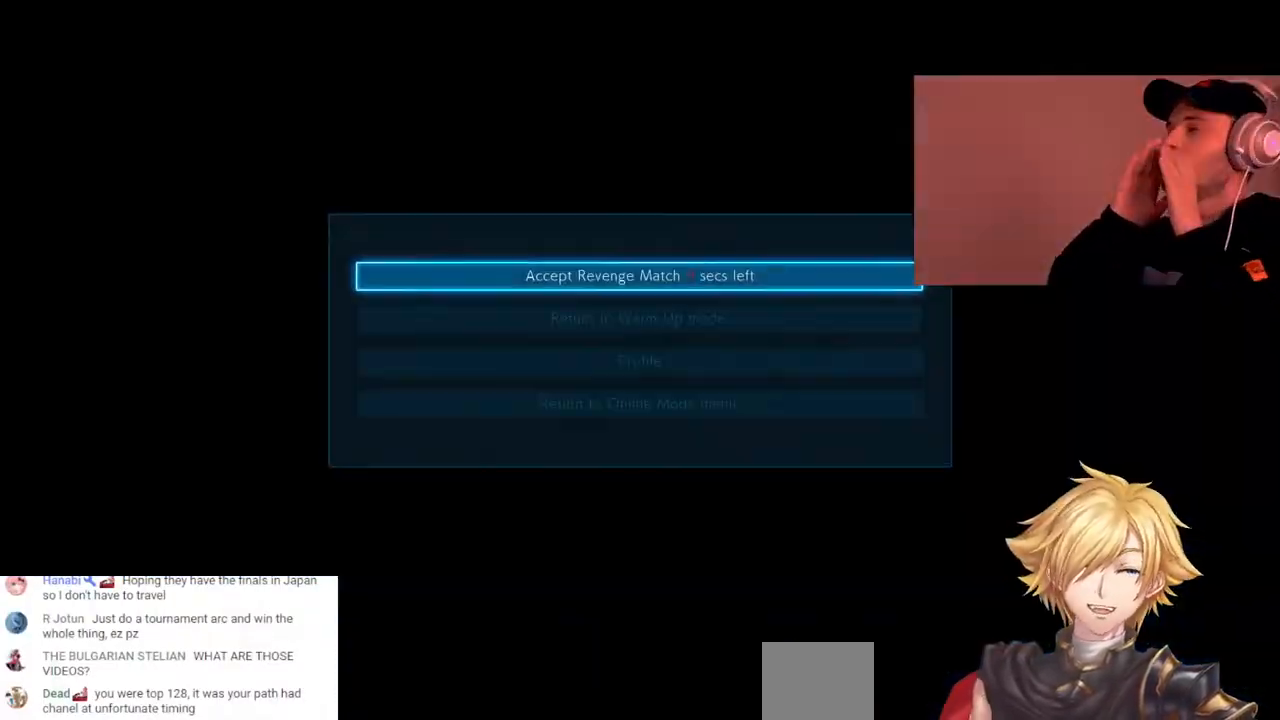
{"dt_ms": 1000, "buttons": [], "left_stick": "center", "right_stick": "center"}
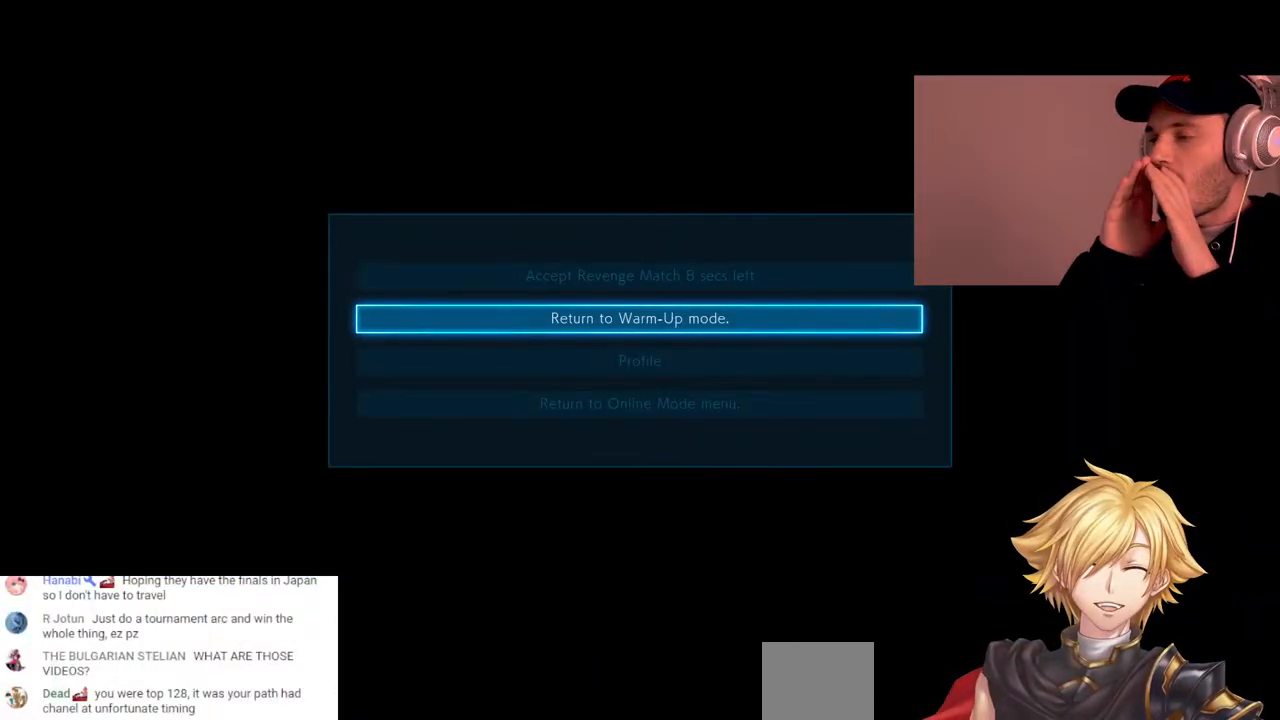
{"dt_ms": 500, "buttons": [], "left_stick": "center", "right_stick": "center", "events": [[167, "CROSS", "down"], [300, "CROSS", "up"]]}